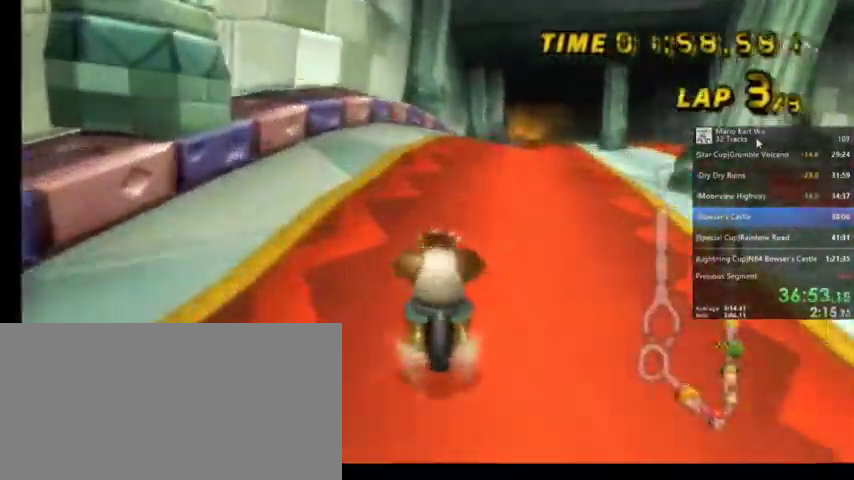
Gameplay with a controller (Nintendo layout); each line is a JSON object with the inputs held at the frame after it. "events" lists button and stick changes between this image and that frame as [ms after this image, input, new state], when the widget could be followed in between. Not read: L1 L3 R3.
{"buttons": ["A", "R1"], "left_stick": "right", "right_stick": "center", "events": [[34, "DPAD_RIGHT", "up"], [234, "R1", "down"], [234, "left_stick", "right"]]}
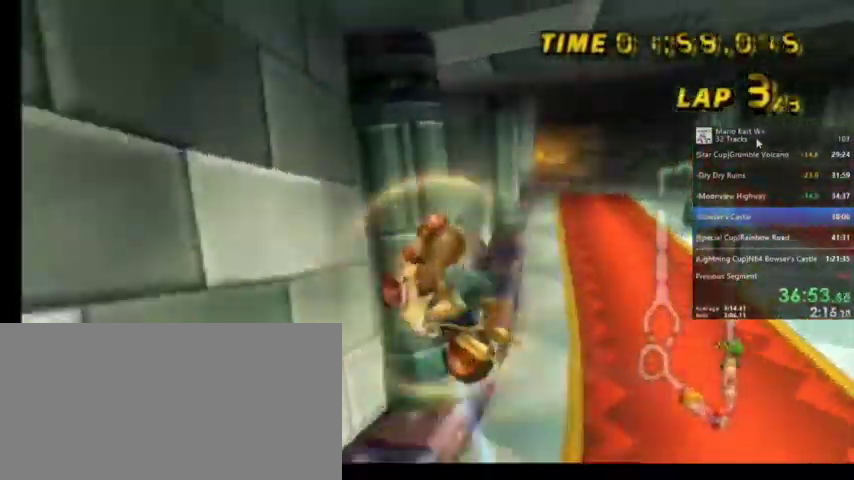
{"buttons": ["A"], "left_stick": "center", "right_stick": "center", "events": [[300, "R1", "up"], [400, "left_stick", "center"]]}
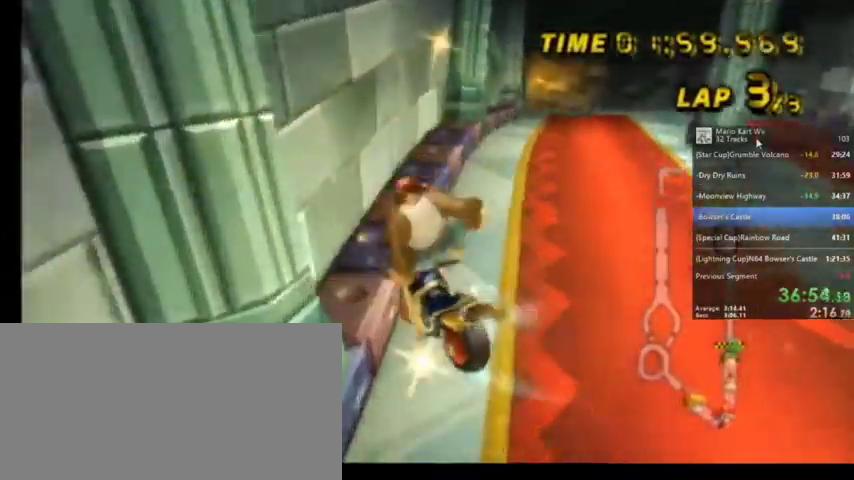
{"buttons": ["A"], "left_stick": "up-right", "right_stick": "center", "events": [[134, "left_stick", "up-right"]]}
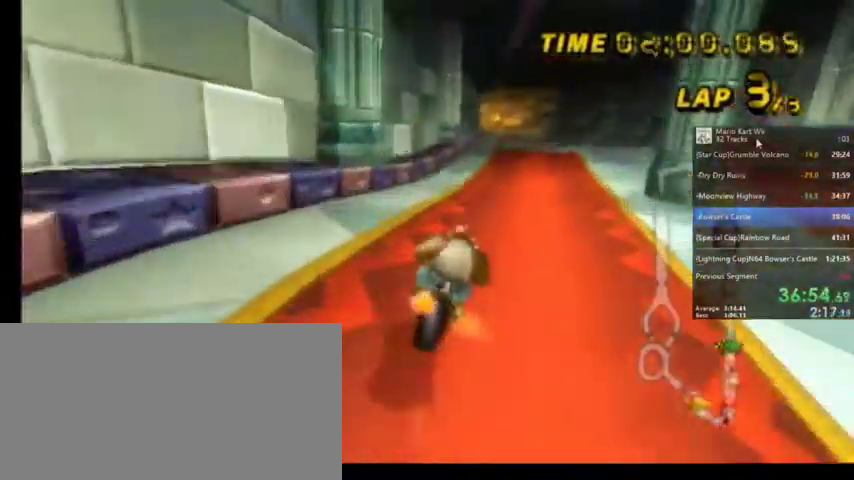
{"buttons": ["A"], "left_stick": "center", "right_stick": "center", "events": [[67, "left_stick", "center"], [167, "DPAD_UP", "down"], [267, "DPAD_UP", "up"], [400, "DPAD_UP", "down"], [467, "DPAD_UP", "up"]]}
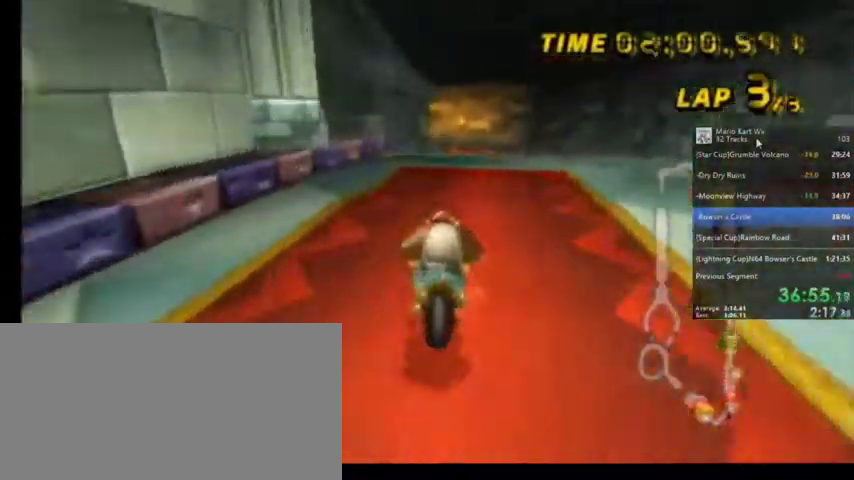
{"buttons": ["A", "R1"], "left_stick": "up-right", "right_stick": "center", "events": [[101, "DPAD_UP", "down"], [167, "DPAD_UP", "up"], [434, "R1", "down"], [434, "left_stick", "right"], [501, "left_stick", "up-right"]]}
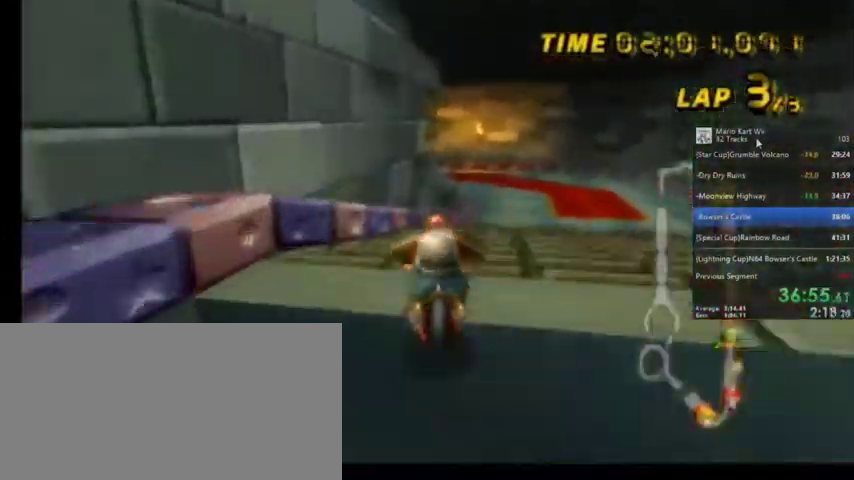
{"buttons": ["A", "R1"], "left_stick": "up-right", "right_stick": "center", "events": []}
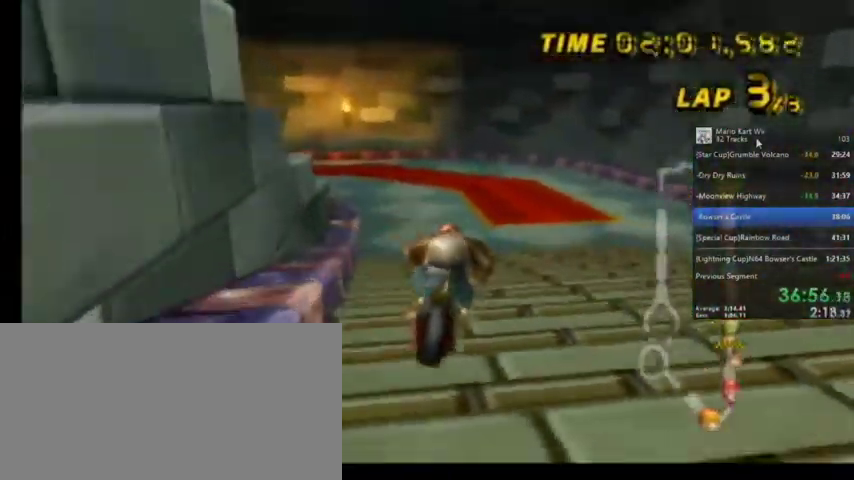
{"buttons": ["A", "R1"], "left_stick": "up-left", "right_stick": "center", "events": [[101, "R1", "up"], [101, "left_stick", "center"], [201, "left_stick", "up-left"], [234, "R1", "down"]]}
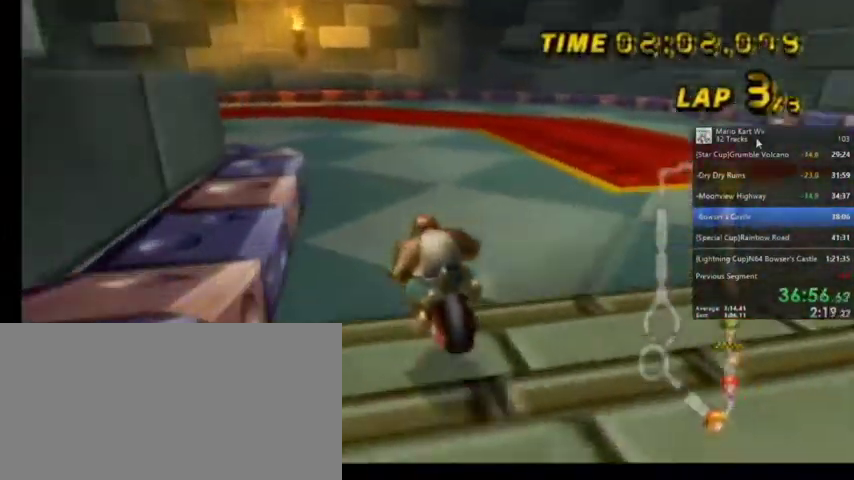
{"buttons": ["A", "R1"], "left_stick": "up-right", "right_stick": "center", "events": [[133, "left_stick", "up-right"]]}
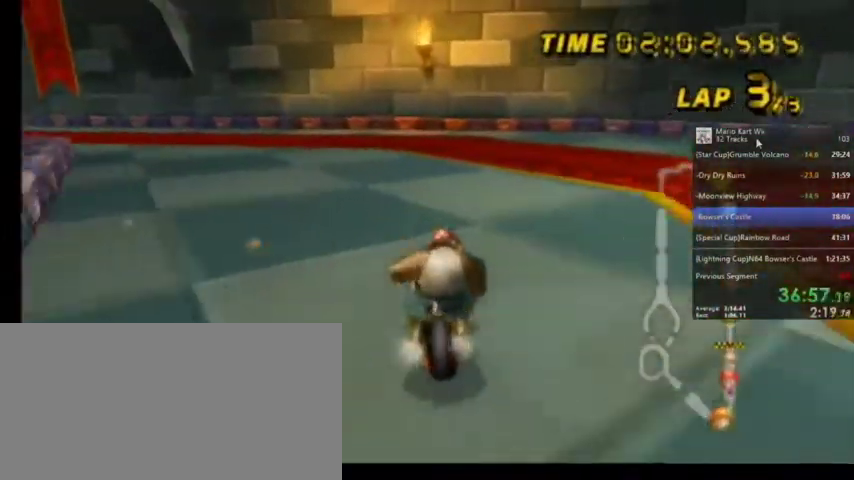
{"buttons": ["A", "R1"], "left_stick": "center", "right_stick": "center", "events": [[34, "left_stick", "up-left"], [501, "left_stick", "center"]]}
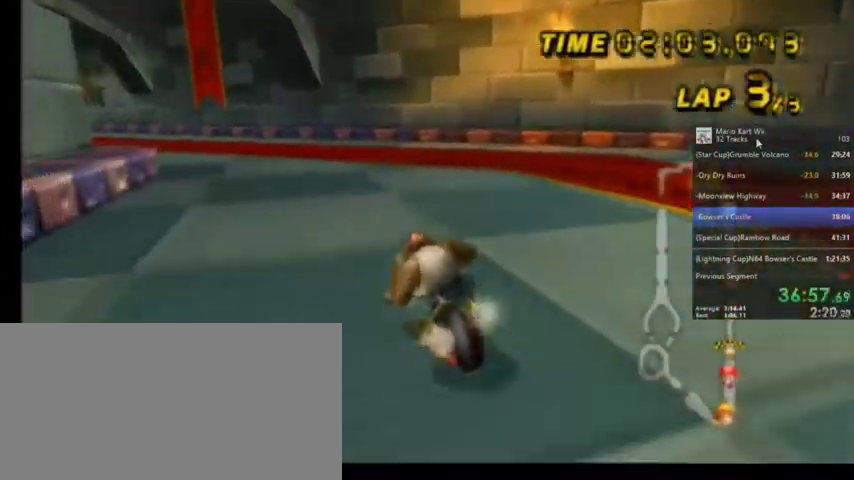
{"buttons": ["A"], "left_stick": "center", "right_stick": "center", "events": [[67, "R1", "up"], [133, "DPAD_LEFT", "down"], [133, "DPAD_UP", "down"], [167, "DPAD_LEFT", "up"], [300, "DPAD_UP", "up"]]}
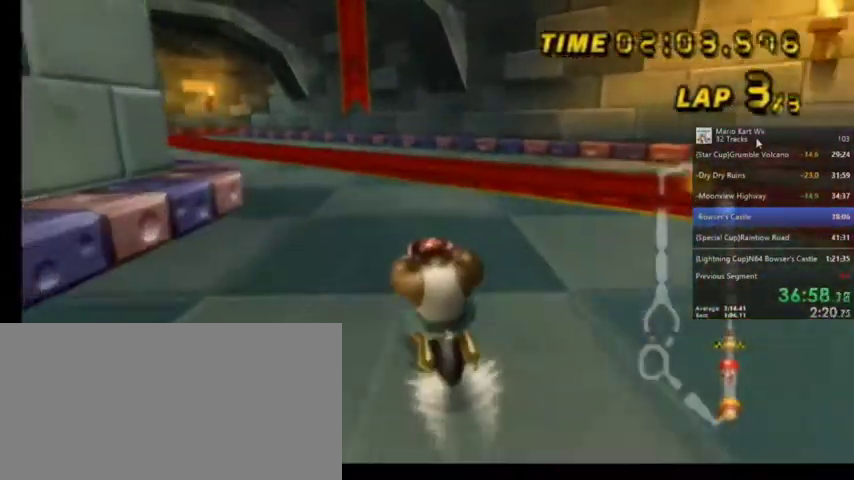
{"buttons": ["A"], "left_stick": "center", "right_stick": "center", "events": []}
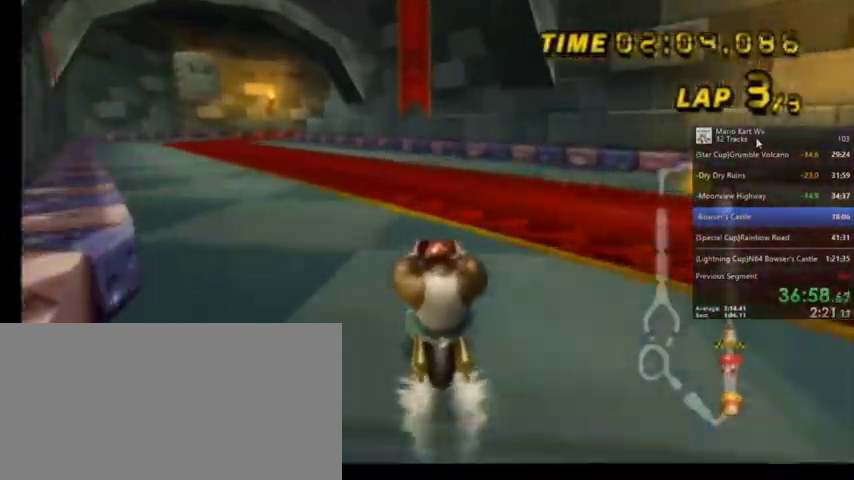
{"buttons": ["A"], "left_stick": "center", "right_stick": "center", "events": []}
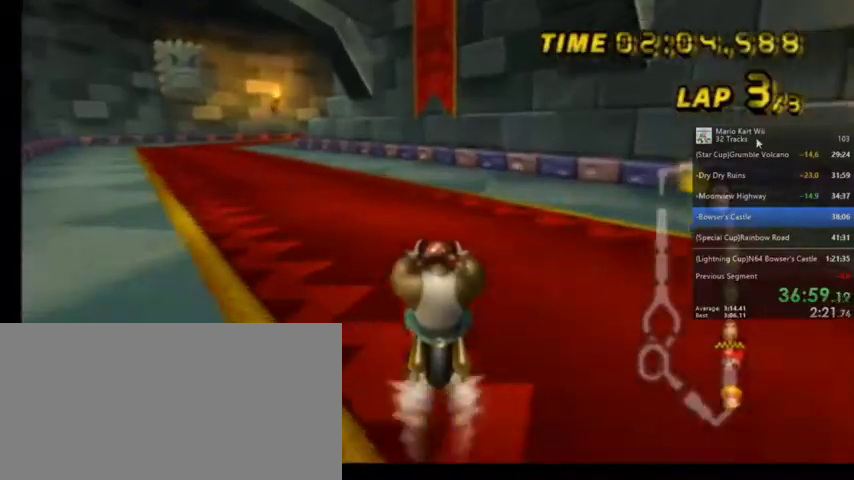
{"buttons": ["A", "R1"], "left_stick": "left", "right_stick": "center", "events": [[134, "R1", "down"], [134, "left_stick", "left"]]}
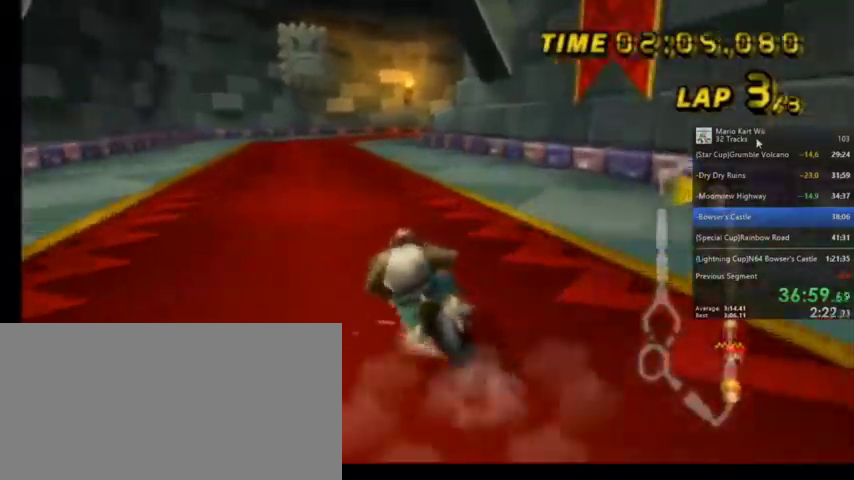
{"buttons": ["A", "R1"], "left_stick": "up-right", "right_stick": "center", "events": [[133, "R1", "up"], [133, "left_stick", "center"], [200, "left_stick", "up-right"], [234, "R1", "down"]]}
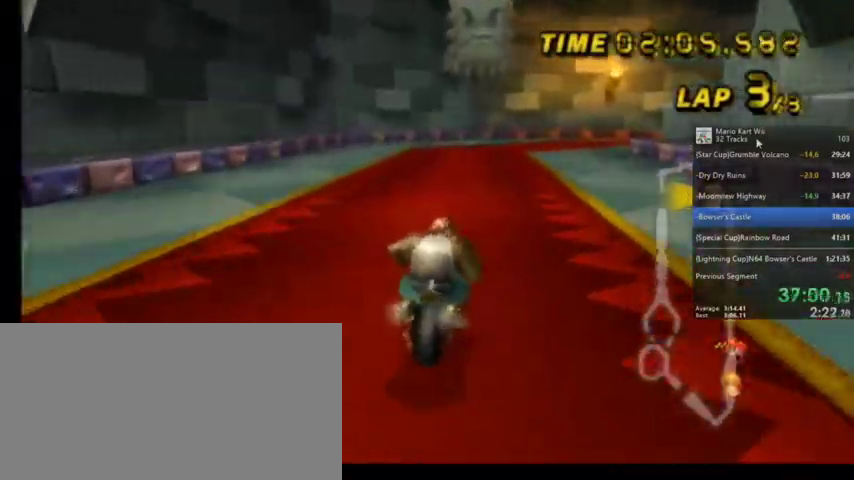
{"buttons": ["A", "R1"], "left_stick": "up-left", "right_stick": "center", "events": [[67, "left_stick", "up-left"]]}
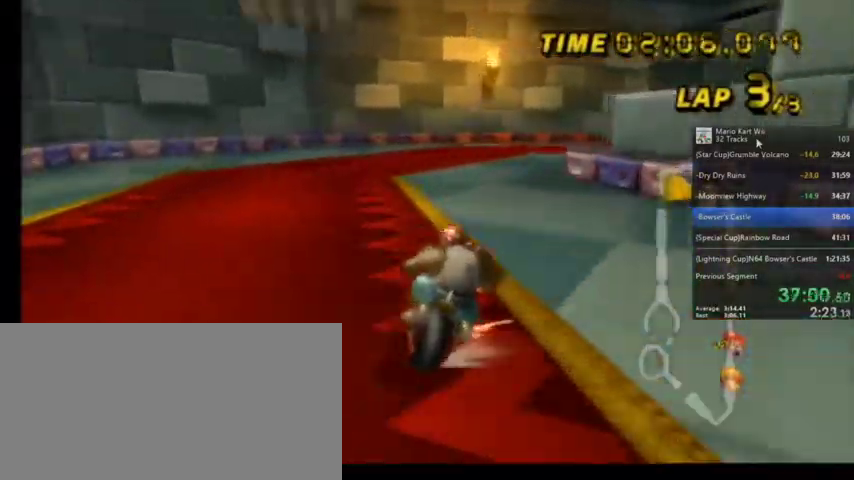
{"buttons": ["A", "R1"], "left_stick": "up-right", "right_stick": "center", "events": [[67, "left_stick", "up-right"]]}
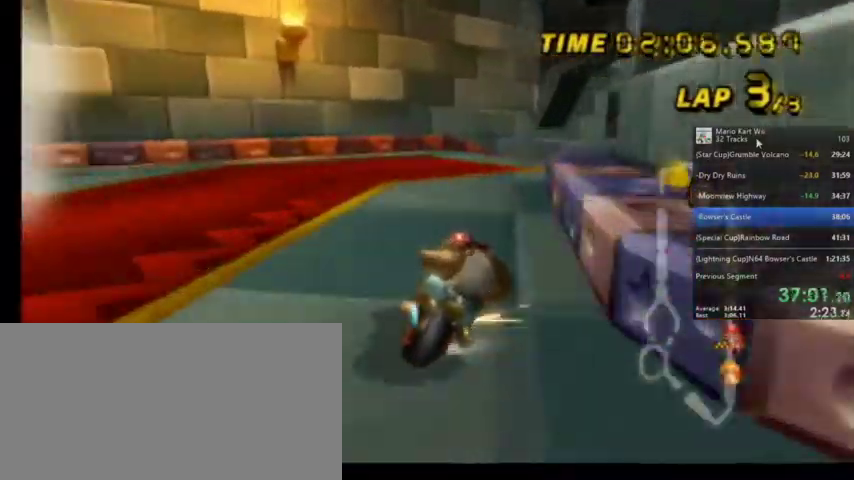
{"buttons": ["A", "R1"], "left_stick": "up-right", "right_stick": "center", "events": []}
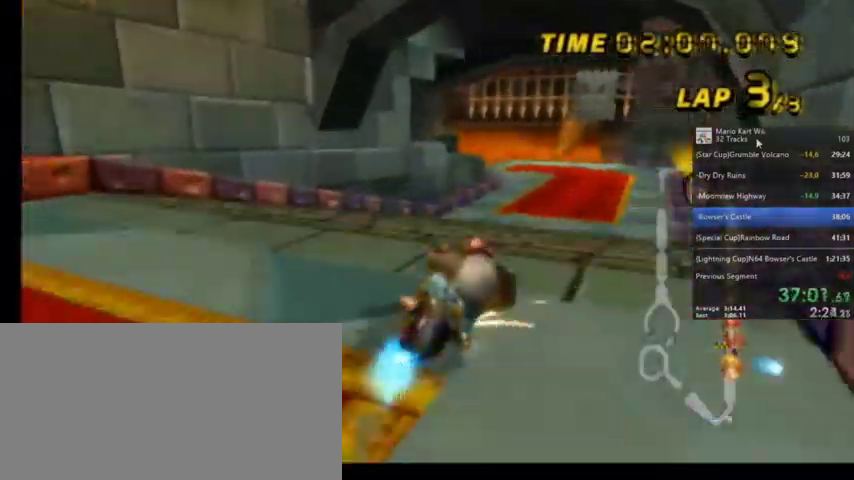
{"buttons": ["A", "R1"], "left_stick": "up-left", "right_stick": "center", "events": [[334, "R1", "up"], [367, "left_stick", "up-left"], [400, "R1", "down"]]}
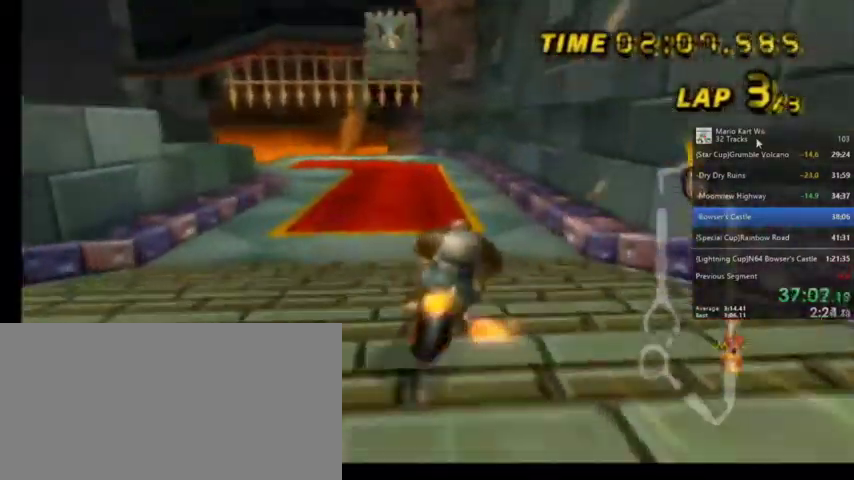
{"buttons": ["A", "R1"], "left_stick": "up", "right_stick": "center", "events": [[201, "left_stick", "up-right"], [501, "left_stick", "up"]]}
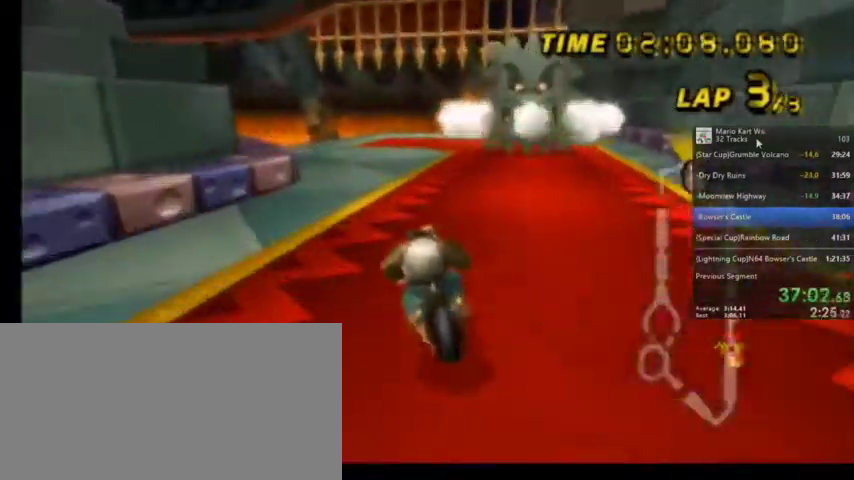
{"buttons": ["A", "R1"], "left_stick": "left", "right_stick": "center", "events": [[33, "left_stick", "up-left"], [467, "left_stick", "left"]]}
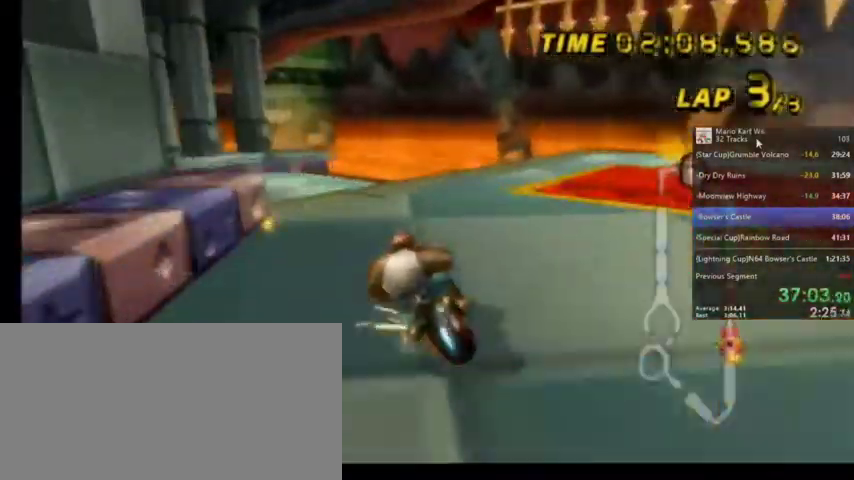
{"buttons": ["A", "R1"], "left_stick": "up-left", "right_stick": "center", "events": [[468, "left_stick", "up-left"]]}
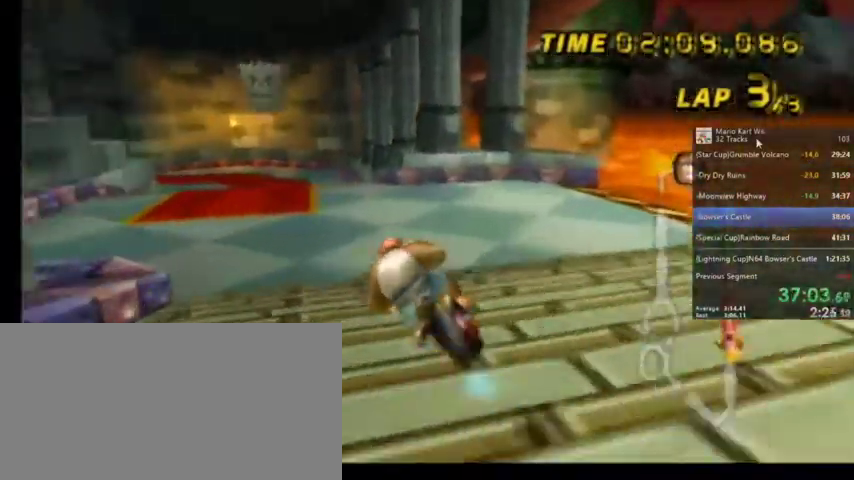
{"buttons": ["A", "R1"], "left_stick": "up-right", "right_stick": "center", "events": [[67, "left_stick", "up"], [167, "left_stick", "up-right"]]}
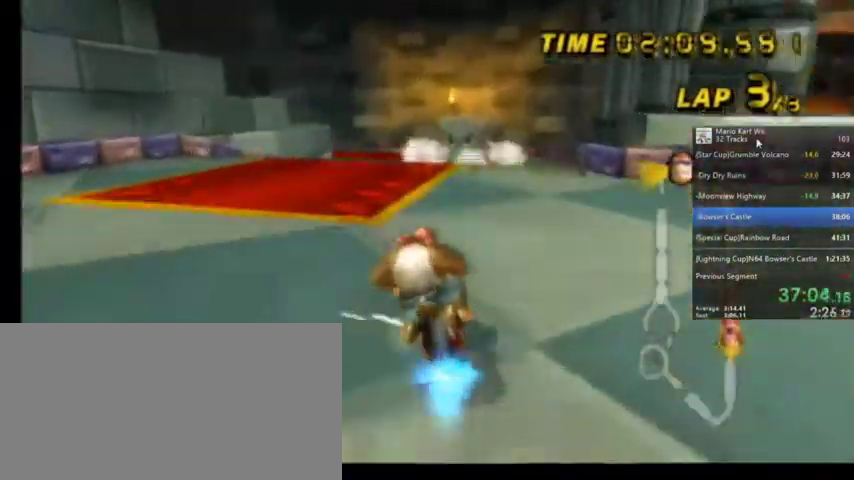
{"buttons": ["A"], "left_stick": "center", "right_stick": "center", "events": [[34, "R1", "up"], [67, "left_stick", "center"], [134, "DPAD_UP", "down"], [267, "DPAD_UP", "up"]]}
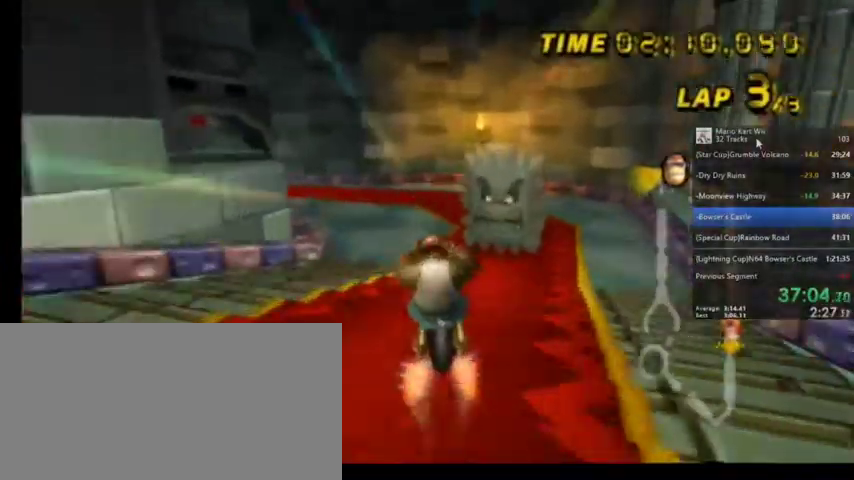
{"buttons": ["A", "R1"], "left_stick": "up-left", "right_stick": "center", "events": [[100, "R1", "down"], [100, "left_stick", "up-left"]]}
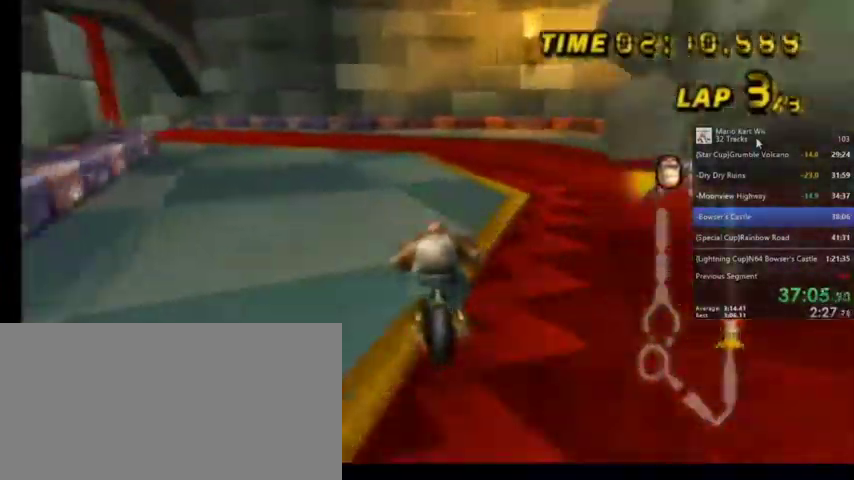
{"buttons": ["A", "R1"], "left_stick": "up-left", "right_stick": "center", "events": []}
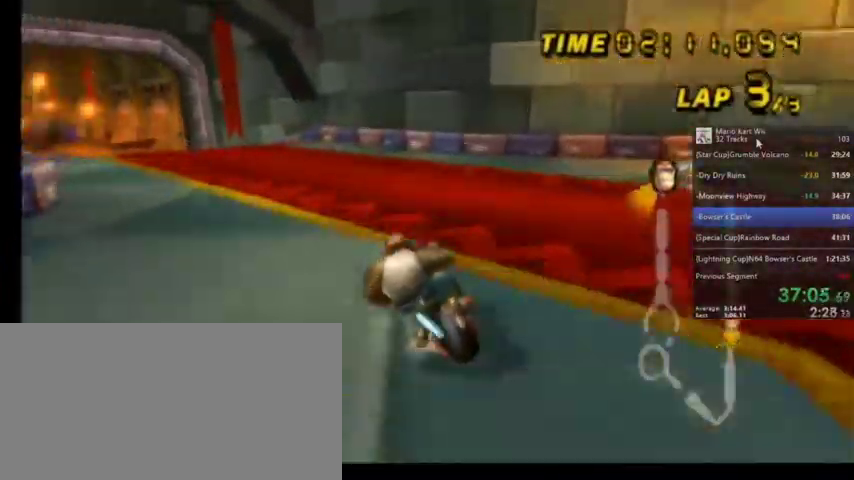
{"buttons": ["A", "R1"], "left_stick": "up-right", "right_stick": "center", "events": [[467, "left_stick", "up-right"]]}
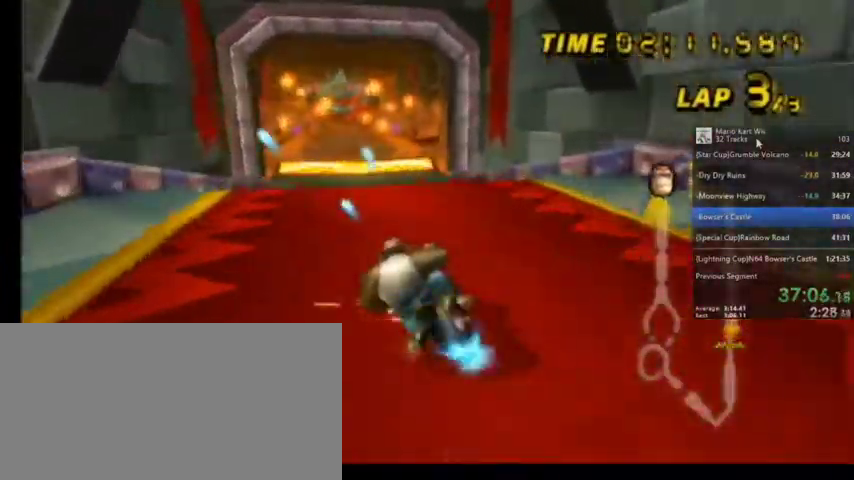
{"buttons": ["A"], "left_stick": "up-right", "right_stick": "center", "events": [[201, "left_stick", "up"], [334, "left_stick", "up-right"], [401, "R1", "up"]]}
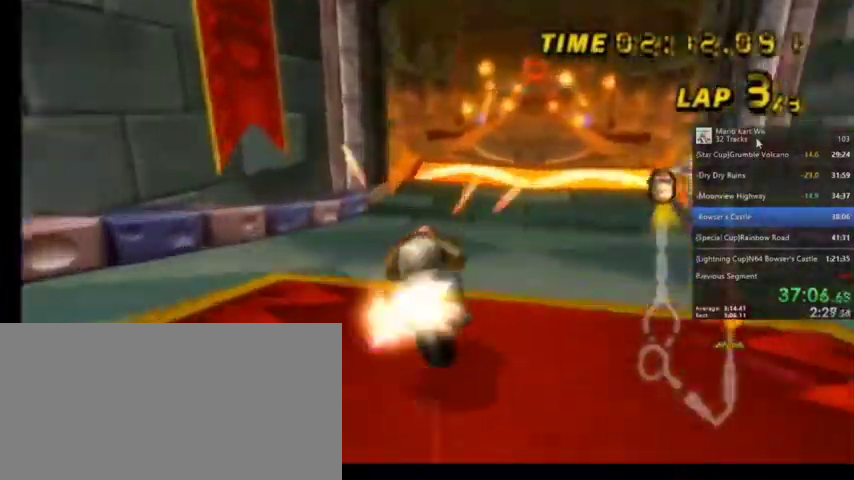
{"buttons": ["A"], "left_stick": "down", "right_stick": "center", "events": [[67, "left_stick", "center"], [434, "left_stick", "down"]]}
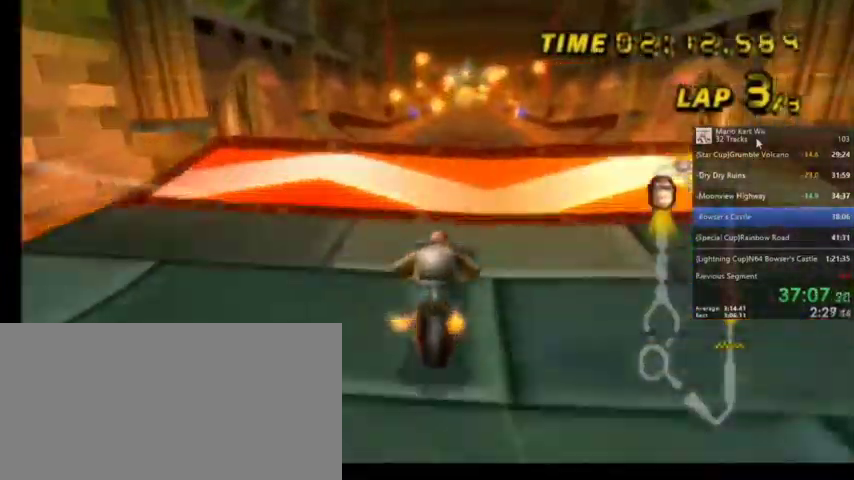
{"buttons": ["A"], "left_stick": "down", "right_stick": "center", "events": []}